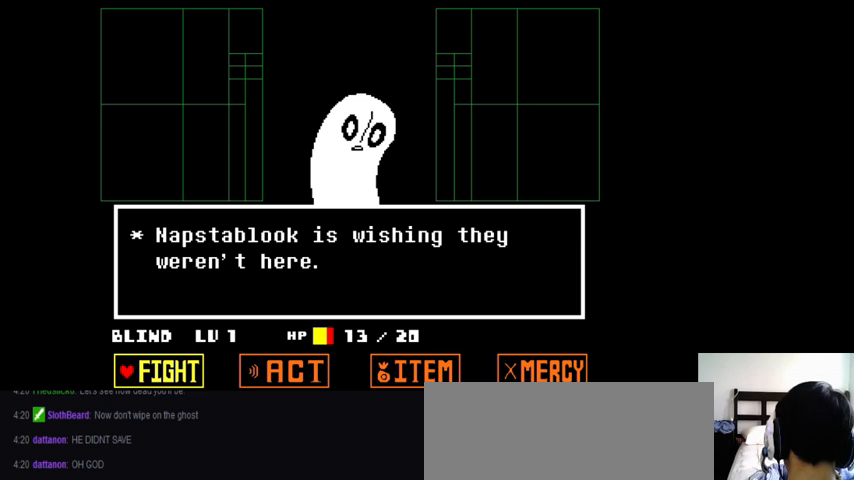
Gameplay with keyboard; each line is a JSON object with the keys held at the frame after it. "events" lists presses ("down") and releases ("up") of ".", "/", "0", "1", "2", "3", "4", "5", "6", "7", "8", "9", "a", "alt_l", "alt_r", "b", "backslash", "backspace", "c", "caps_lock", "comma", "ctrl_l", "ctrl_r", "d", "down", "e", "equals", "f", "g", "h", "i", "j", "k", "l", "lbracket", "left", "m", "minus", "n", "o", "p", "q", "quote", "r", "rbracket", "return", "right", "s", "semicolon", "shift_l", "shift_r", "space", "super_l", "super_r", "t", "tab", "tilde", "u", "up", "v", "w", "x", "y" and "z" between this image and that frame as [ms after this image, input, new state], when the widget could be followed in between. No other keys are recorded. Mouse input is not recorded.
{"keys": [], "events": [[200, "z", "down"], [367, "z", "up"]]}
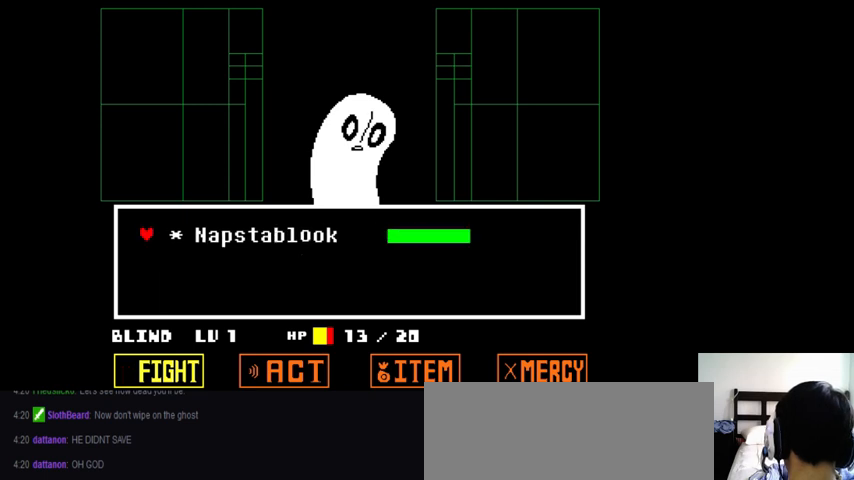
{"keys": ["down"], "events": [[67, "right", "down"], [200, "right", "up"], [467, "down", "down"]]}
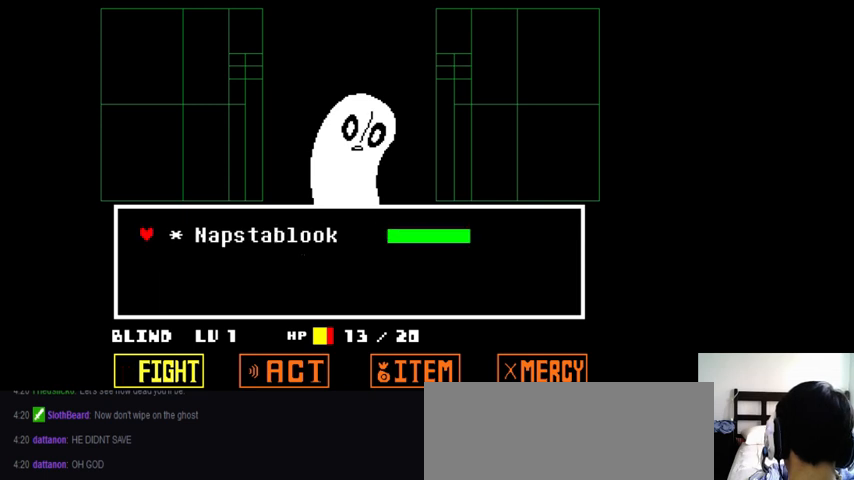
{"keys": ["right", "up"], "events": [[167, "down", "up"], [167, "left", "down"], [333, "up", "down"], [400, "left", "up"], [433, "right", "down"]]}
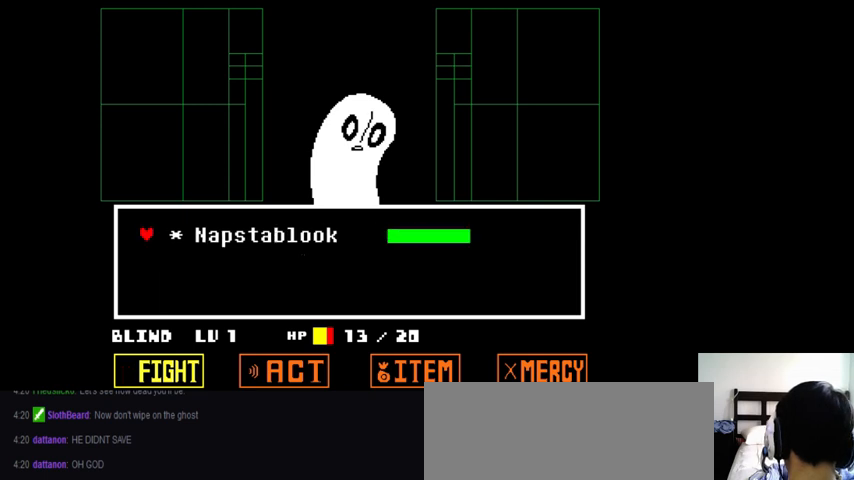
{"keys": ["up"], "events": [[33, "up", "up"], [100, "down", "down"], [133, "right", "up"], [267, "down", "up"], [267, "left", "down"], [433, "up", "down"], [500, "left", "up"]]}
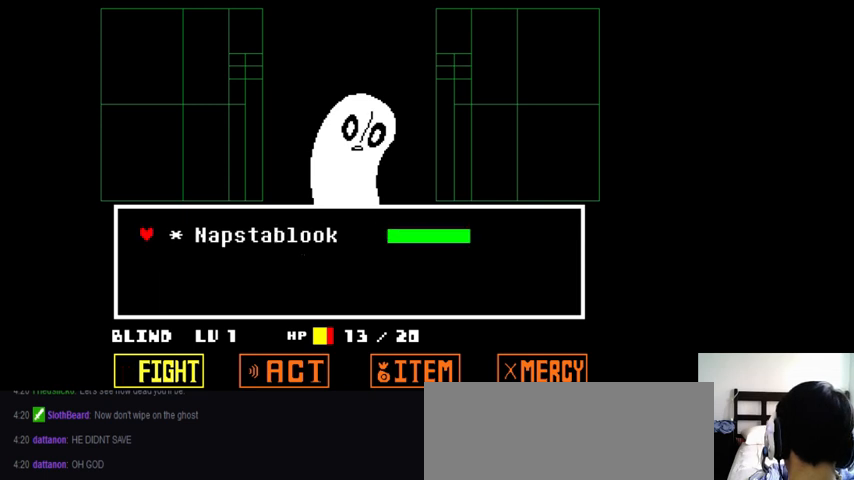
{"keys": ["left"], "events": [[33, "right", "down"], [33, "up", "up"], [200, "down", "down"], [233, "right", "up"], [367, "down", "up"], [367, "left", "down"]]}
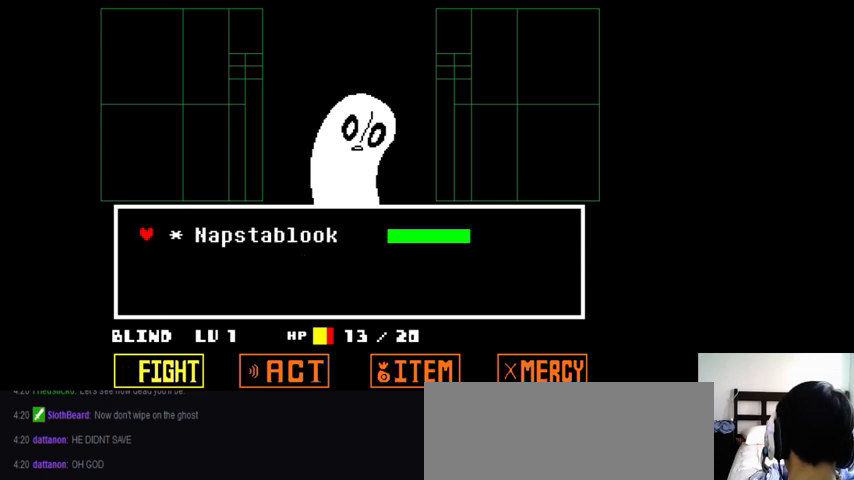
{"keys": [], "events": [[67, "left", "up"], [67, "up", "down"], [133, "right", "down"], [200, "up", "up"], [267, "right", "up"]]}
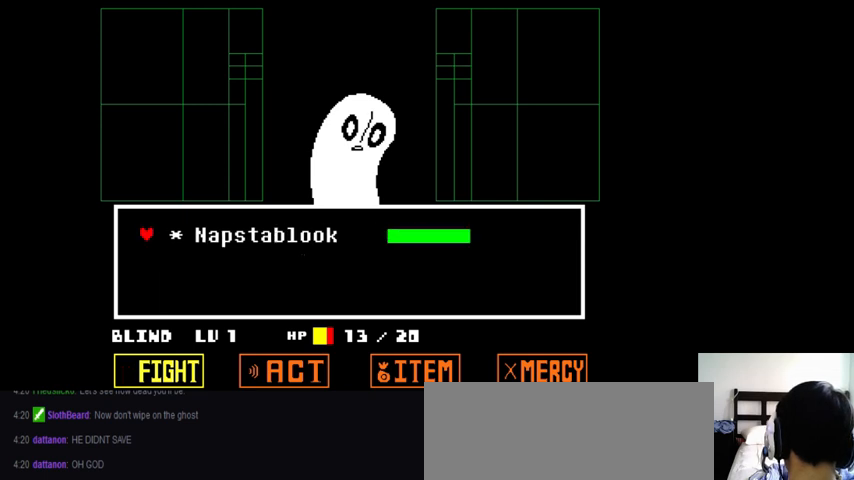
{"keys": [], "events": []}
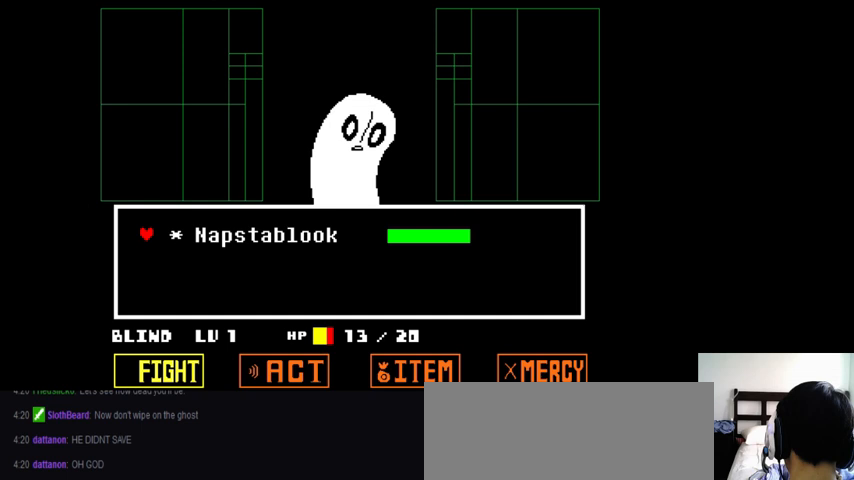
{"keys": [], "events": [[33, "x", "down"], [100, "x", "up"]]}
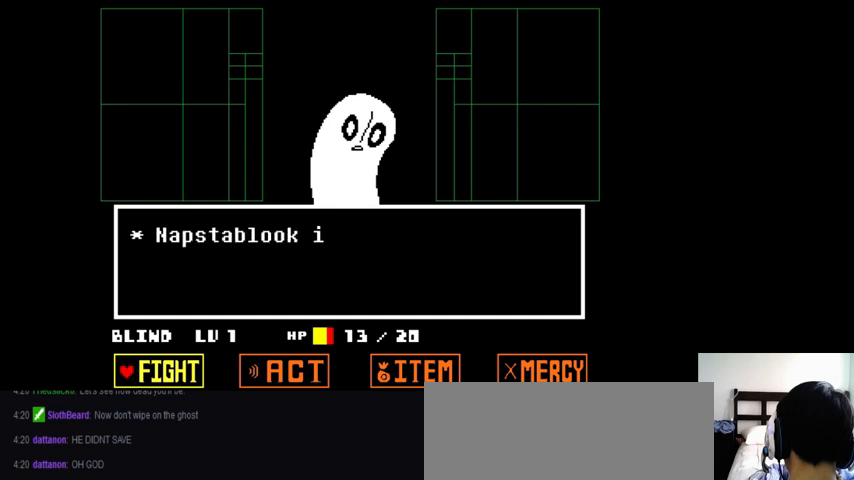
{"keys": [], "events": []}
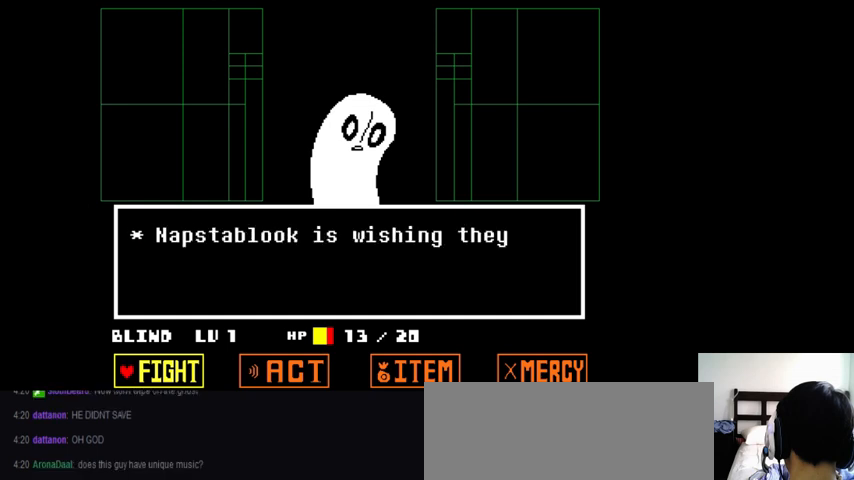
{"keys": [], "events": []}
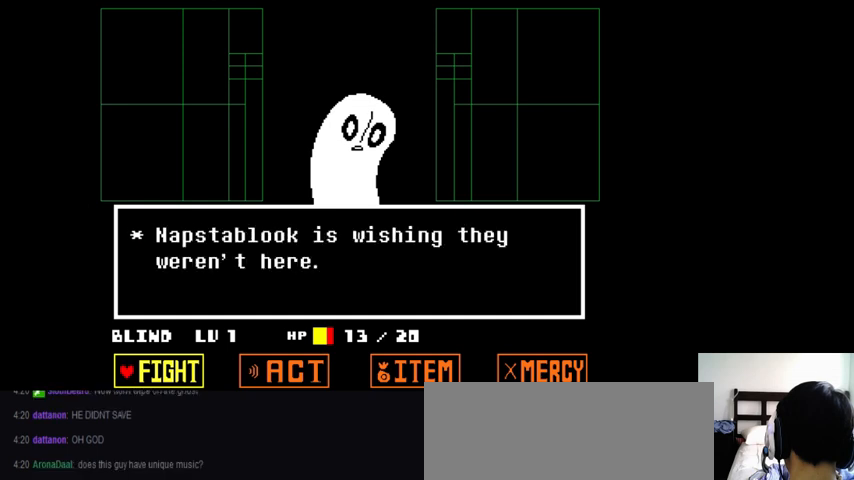
{"keys": [], "events": []}
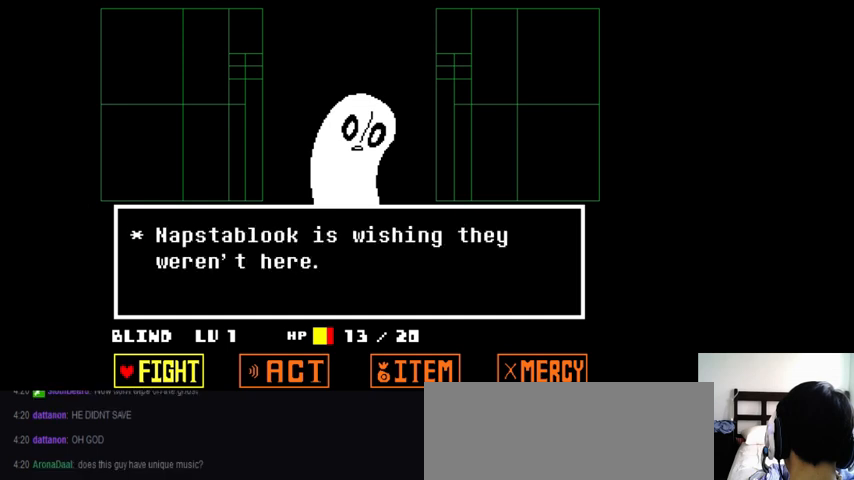
{"keys": [], "events": []}
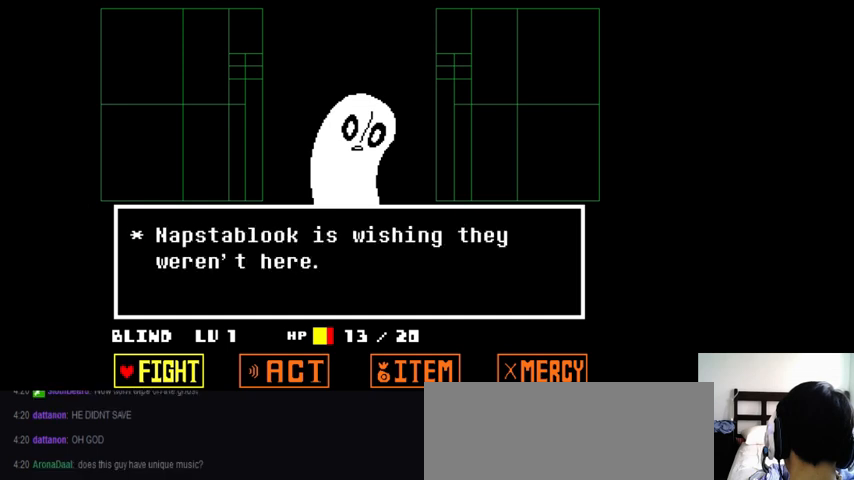
{"keys": [], "events": []}
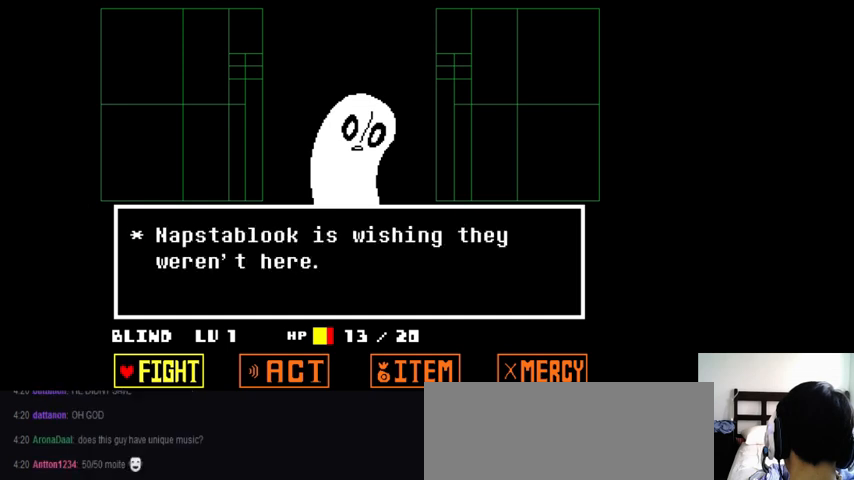
{"keys": [], "events": []}
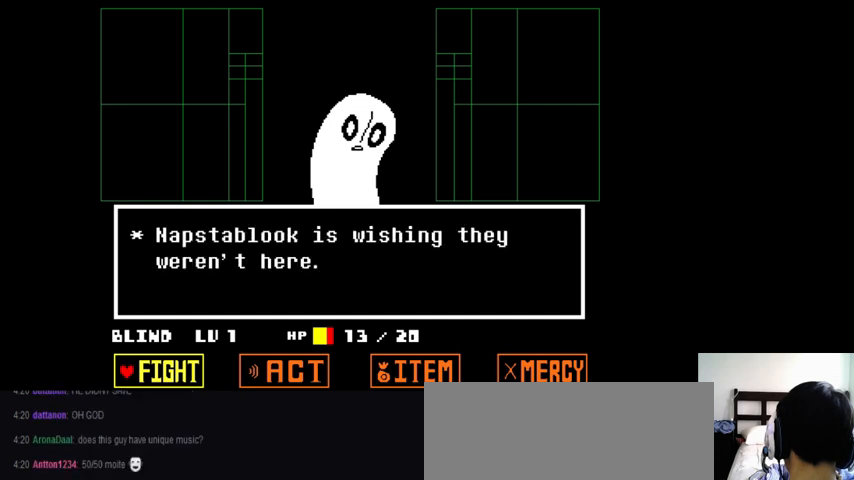
{"keys": [], "events": []}
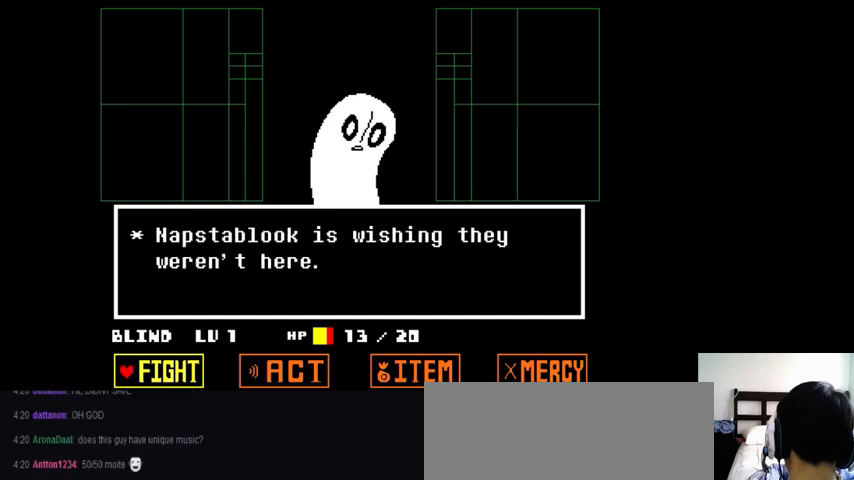
{"keys": [], "events": []}
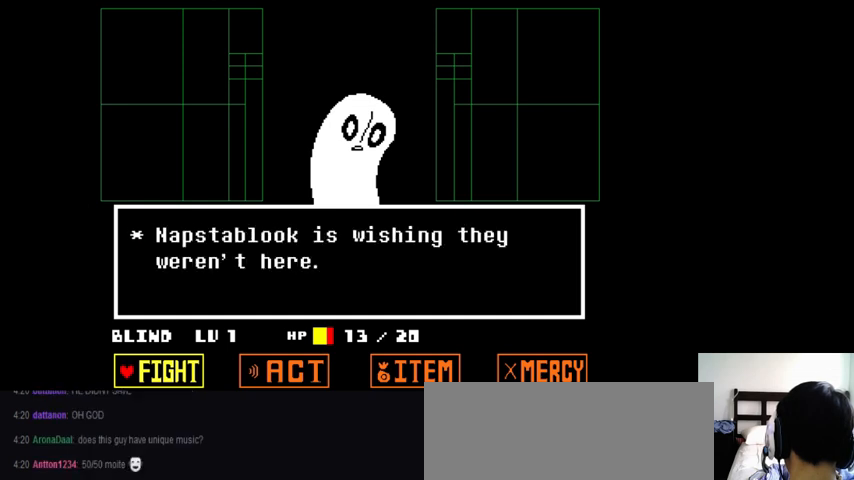
{"keys": [], "events": []}
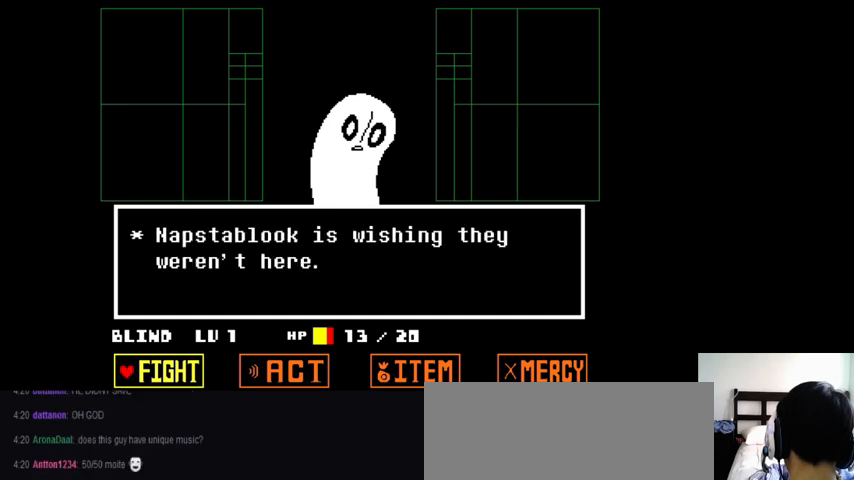
{"keys": [], "events": []}
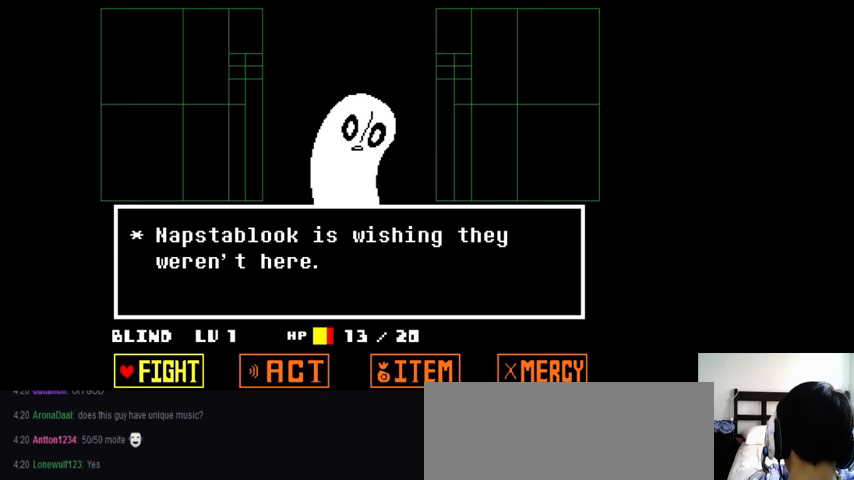
{"keys": ["z"], "events": [[467, "z", "down"]]}
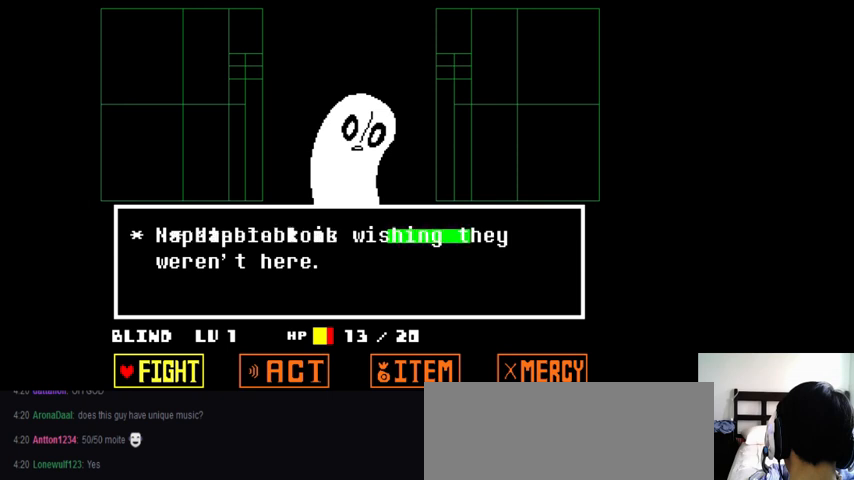
{"keys": [], "events": [[133, "z", "up"]]}
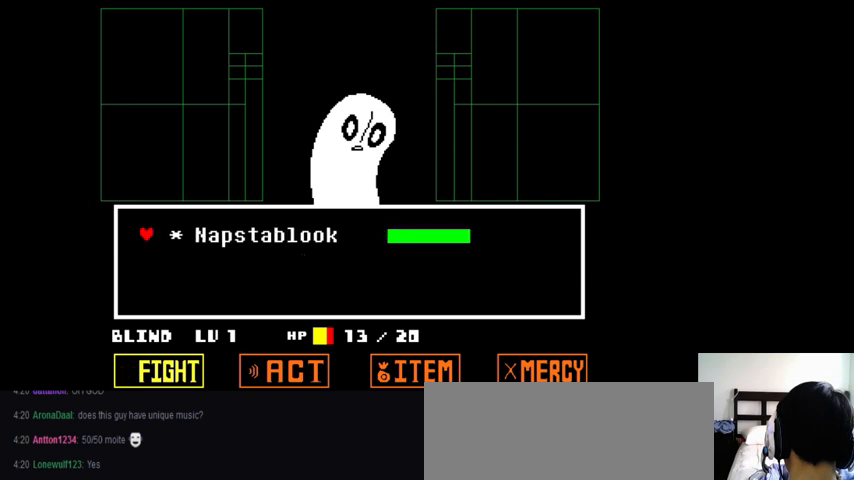
{"keys": [], "events": []}
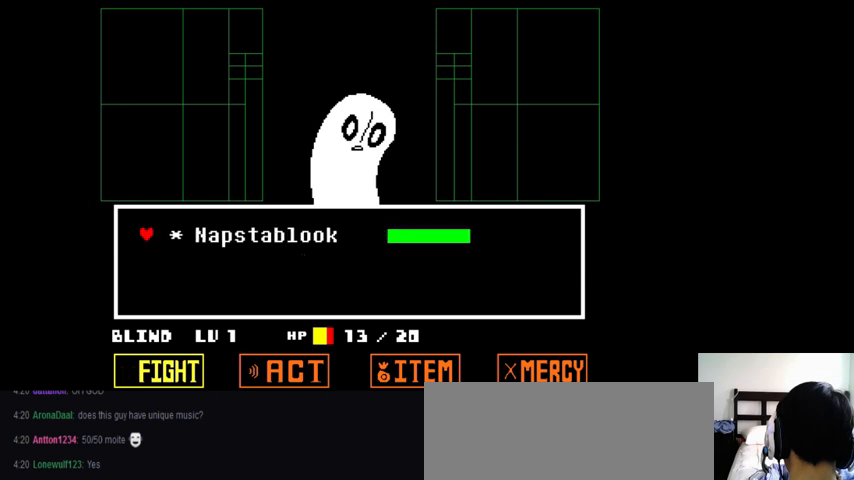
{"keys": [], "events": []}
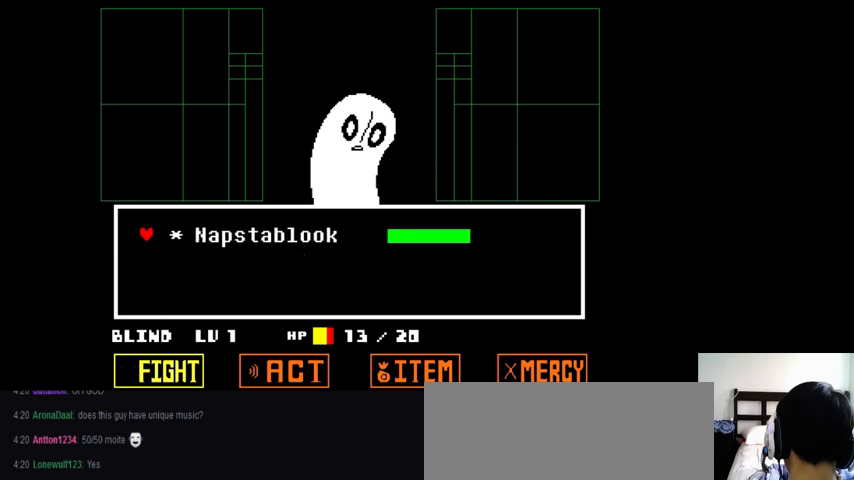
{"keys": [], "events": [[33, "x", "down"], [167, "x", "up"]]}
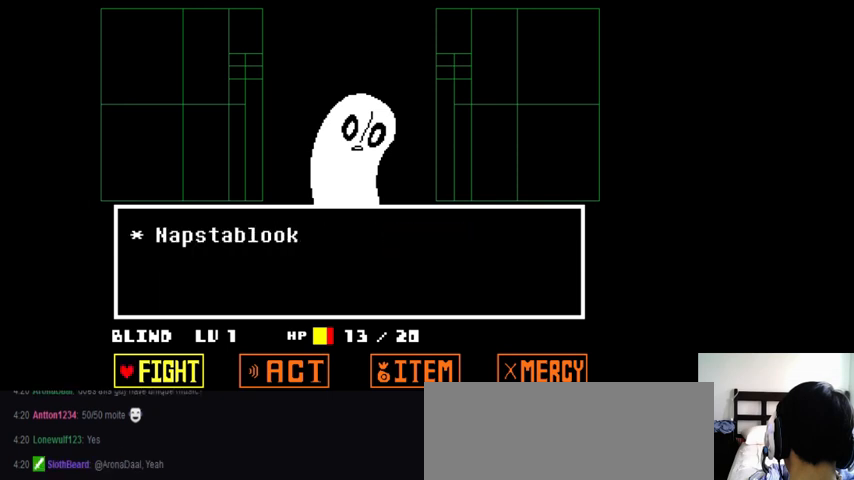
{"keys": ["right"], "events": [[433, "right", "down"]]}
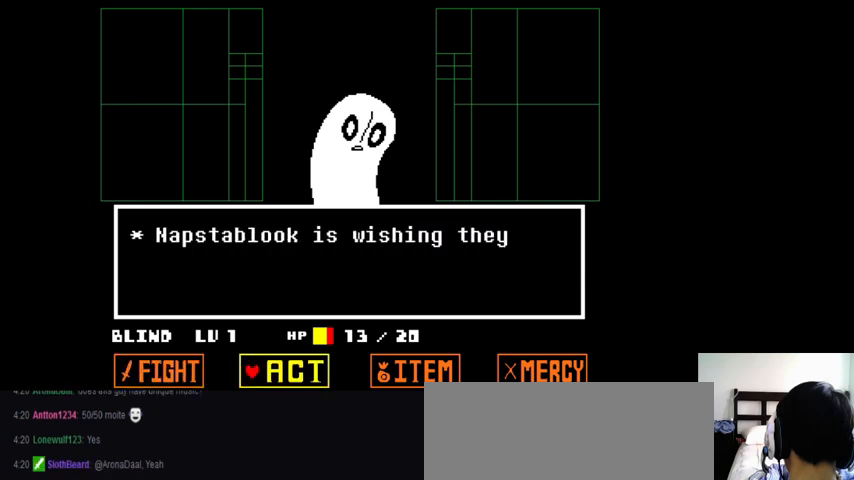
{"keys": [], "events": [[33, "right", "up"]]}
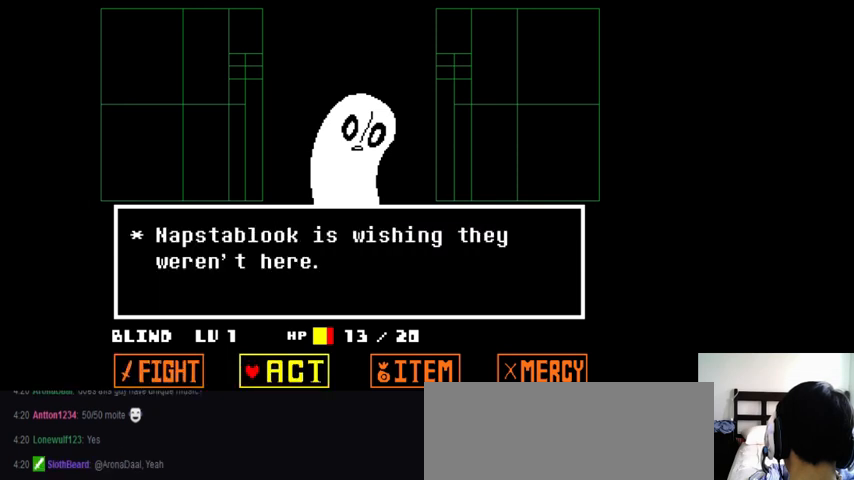
{"keys": [], "events": []}